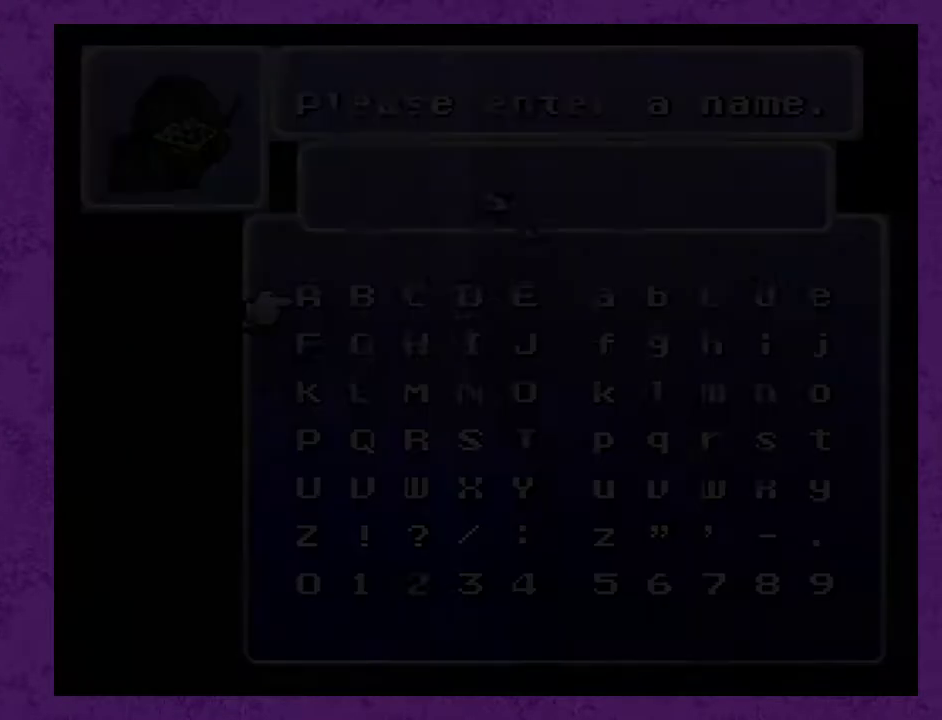
Gameplay with a controller (Nintendo layout); each line is a JSON object with the inputs held at the frame after it. "events" lists button and stick changes between this image and that frame as [ms after this image, input, new state], when the widget could be followed in between. Not read: L3 R3.
{"buttons": [], "events": [[500, "A", "up"]]}
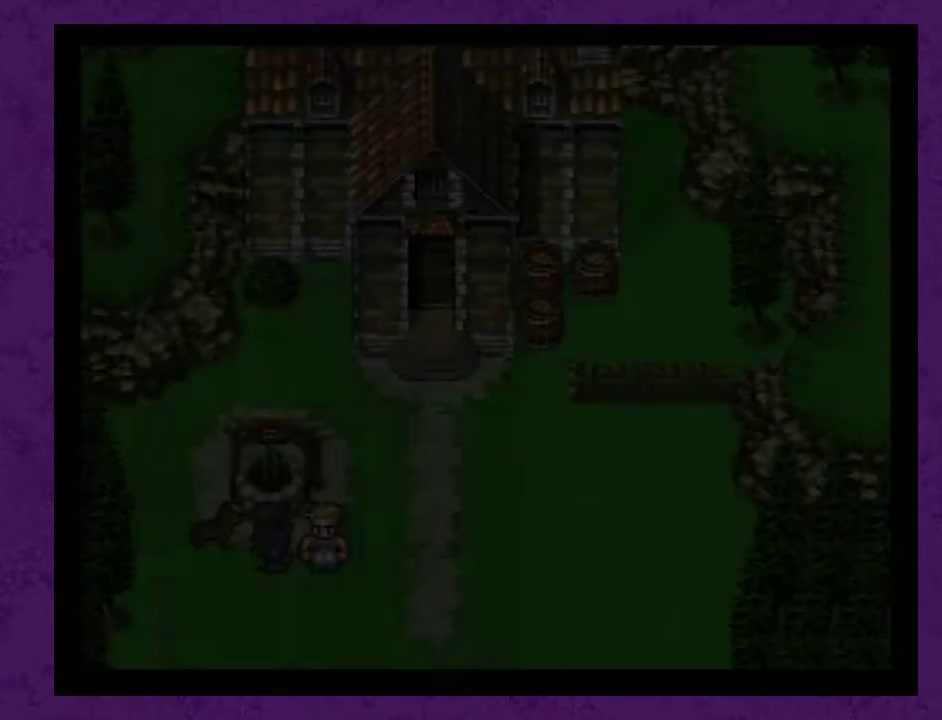
{"buttons": ["A"], "events": [[50, "A", "down"], [117, "A", "up"], [183, "A", "down"], [267, "A", "up"], [333, "A", "down"], [433, "A", "up"], [483, "A", "down"]]}
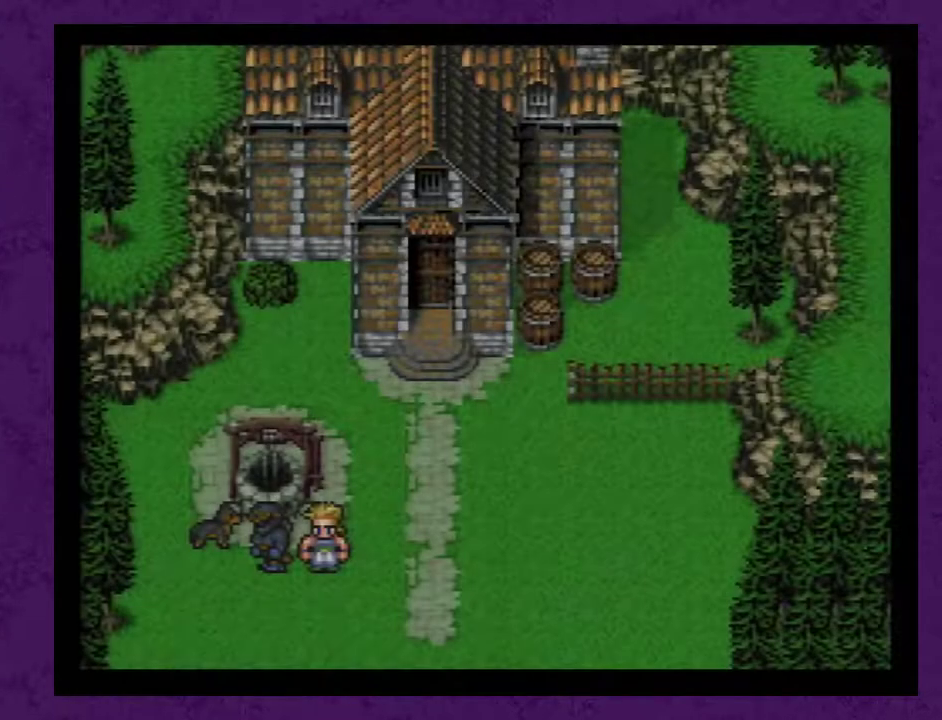
{"buttons": ["A"], "events": [[83, "A", "up"], [150, "A", "down"], [367, "A", "up"], [417, "A", "down"]]}
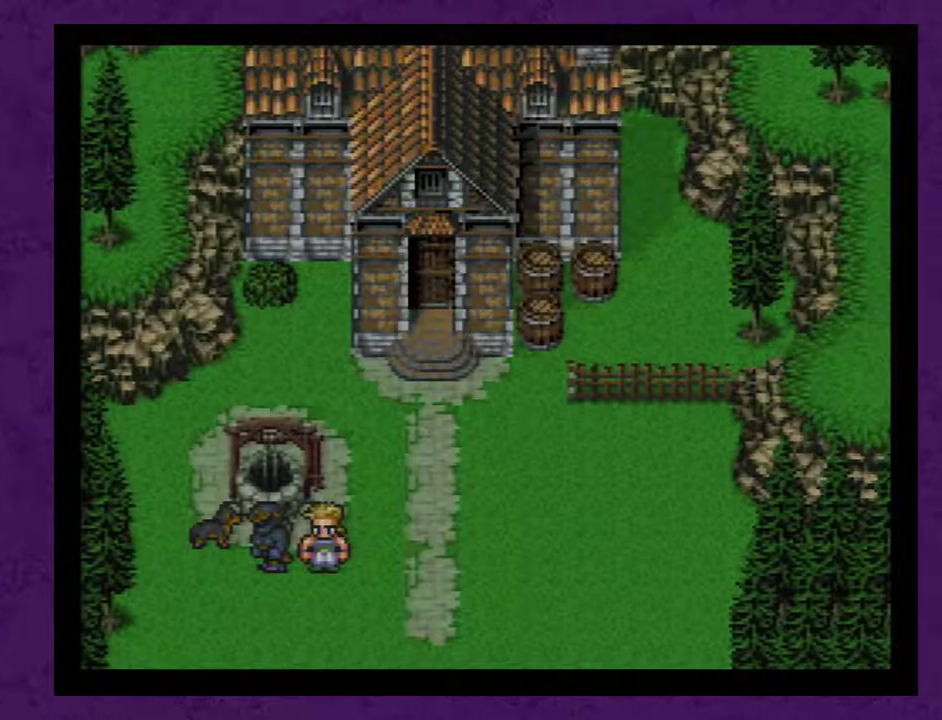
{"buttons": [], "events": [[133, "A", "up"], [200, "A", "down"], [267, "A", "up"]]}
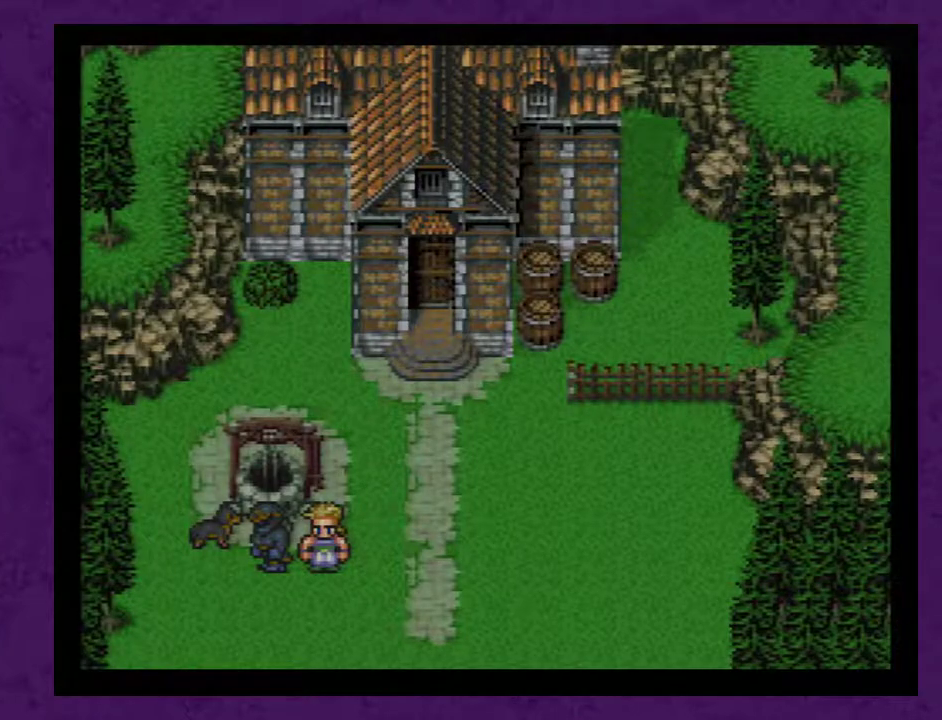
{"buttons": [], "events": [[100, "A", "down"], [167, "A", "up"], [250, "A", "down"], [317, "A", "up"], [383, "A", "down"], [467, "A", "up"]]}
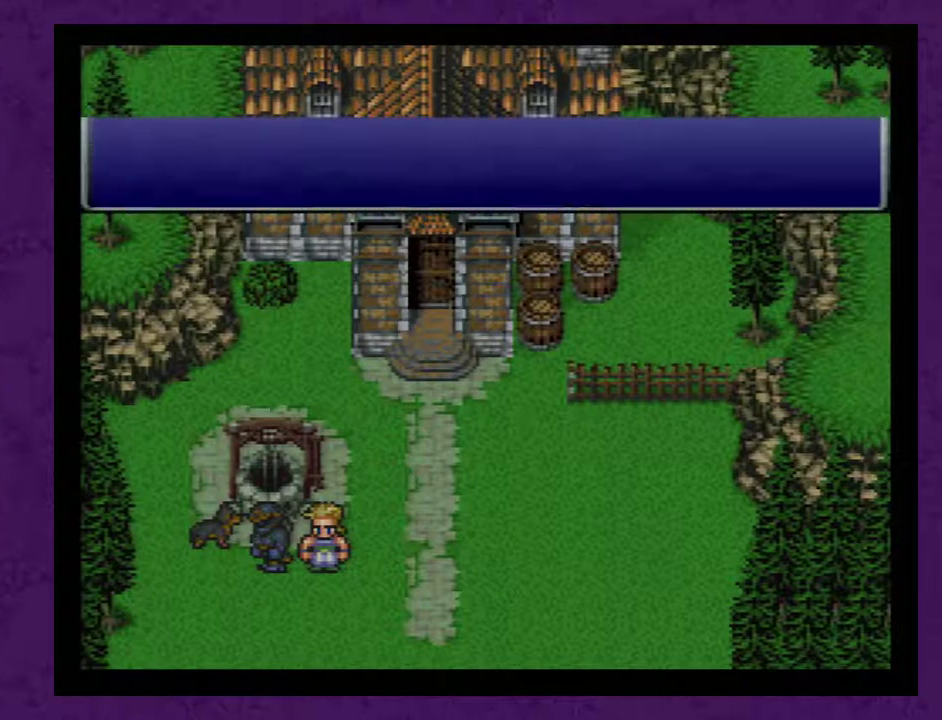
{"buttons": [], "events": [[150, "A", "down"], [217, "A", "up"], [283, "A", "down"], [367, "A", "up"], [433, "A", "down"], [500, "A", "up"]]}
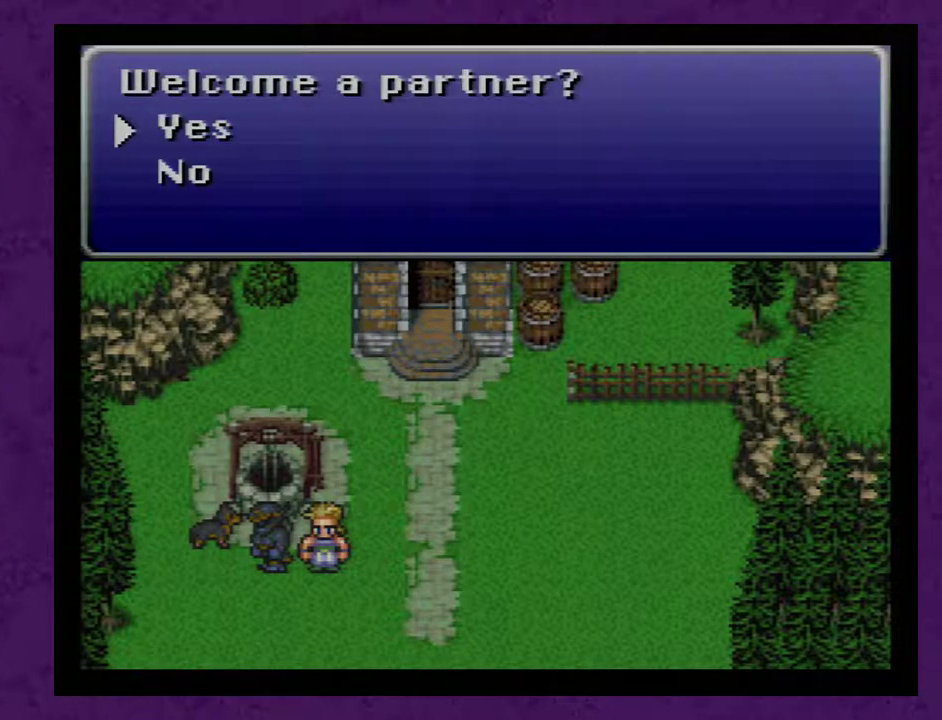
{"buttons": [], "events": [[67, "A", "down"], [150, "A", "up"], [217, "A", "down"], [317, "A", "up"], [367, "A", "down"], [433, "A", "up"]]}
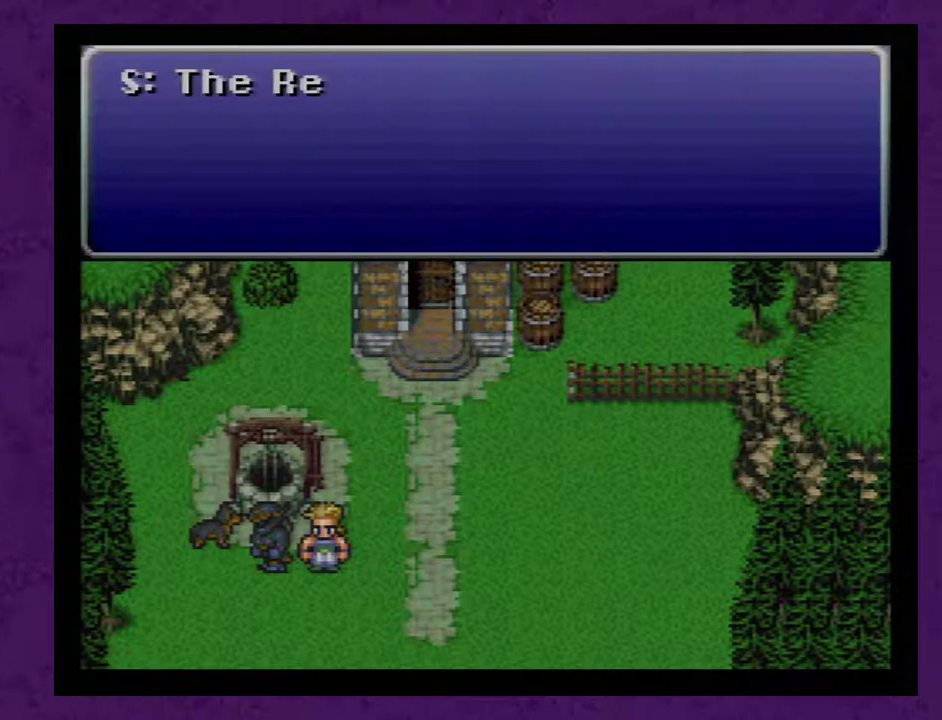
{"buttons": ["A"], "events": [[33, "A", "down"], [100, "A", "up"], [183, "A", "down"], [250, "A", "up"], [350, "A", "down"], [433, "A", "up"], [500, "A", "down"]]}
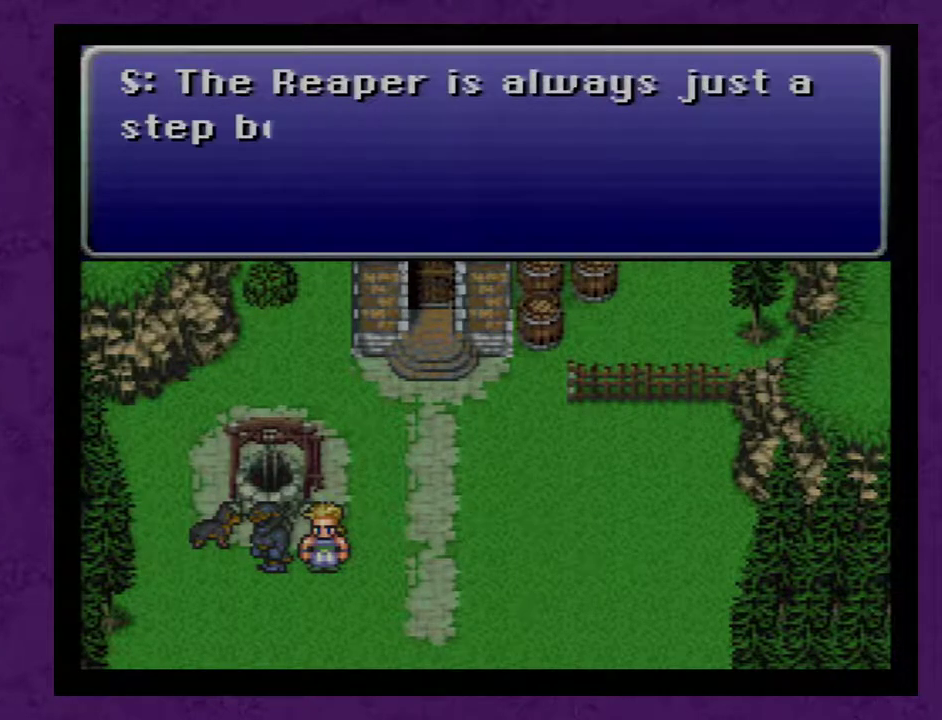
{"buttons": ["A", "DPAD_DOWN"], "events": [[83, "A", "up"], [150, "A", "down"], [250, "A", "up"], [317, "A", "down"], [400, "A", "up"], [500, "A", "down"], [500, "DPAD_DOWN", "down"]]}
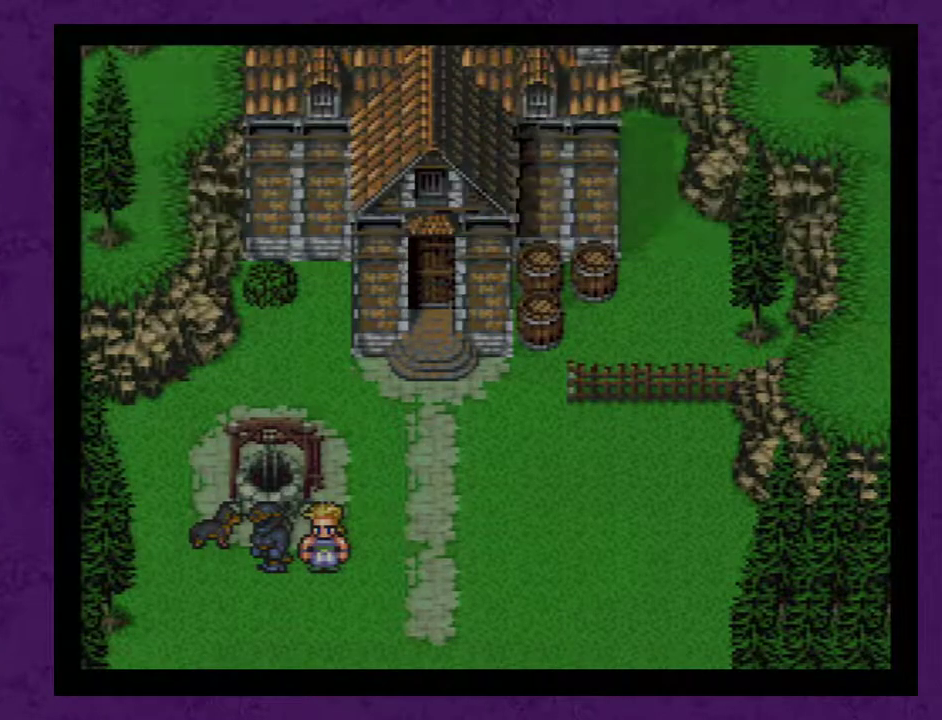
{"buttons": ["DPAD_DOWN"], "events": [[100, "A", "up"], [150, "A", "down"], [250, "A", "up"], [400, "A", "down"], [500, "A", "up"]]}
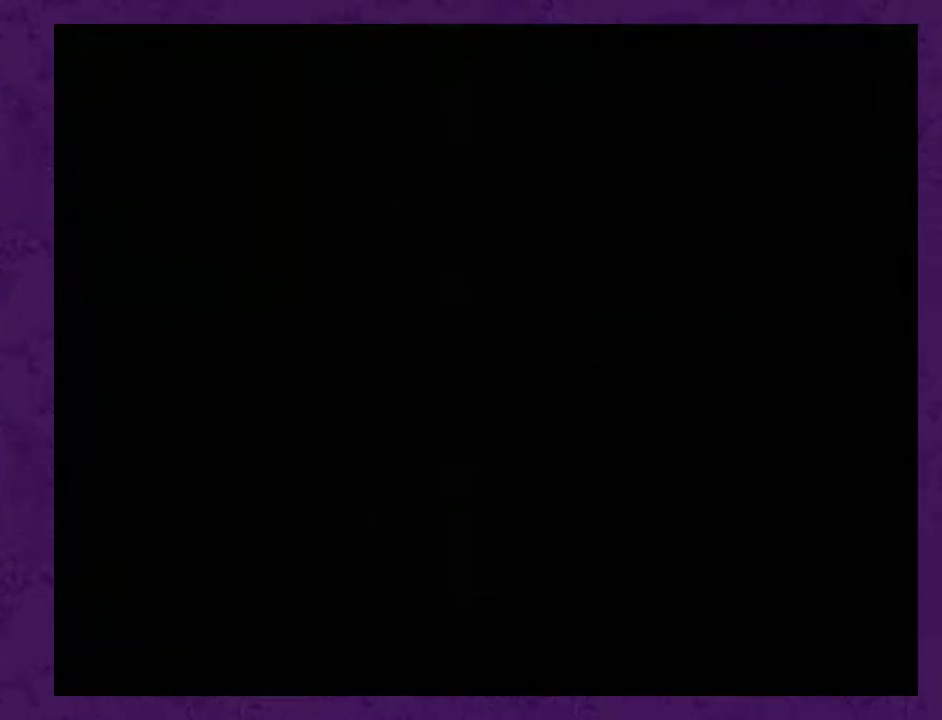
{"buttons": ["DPAD_DOWN"], "events": []}
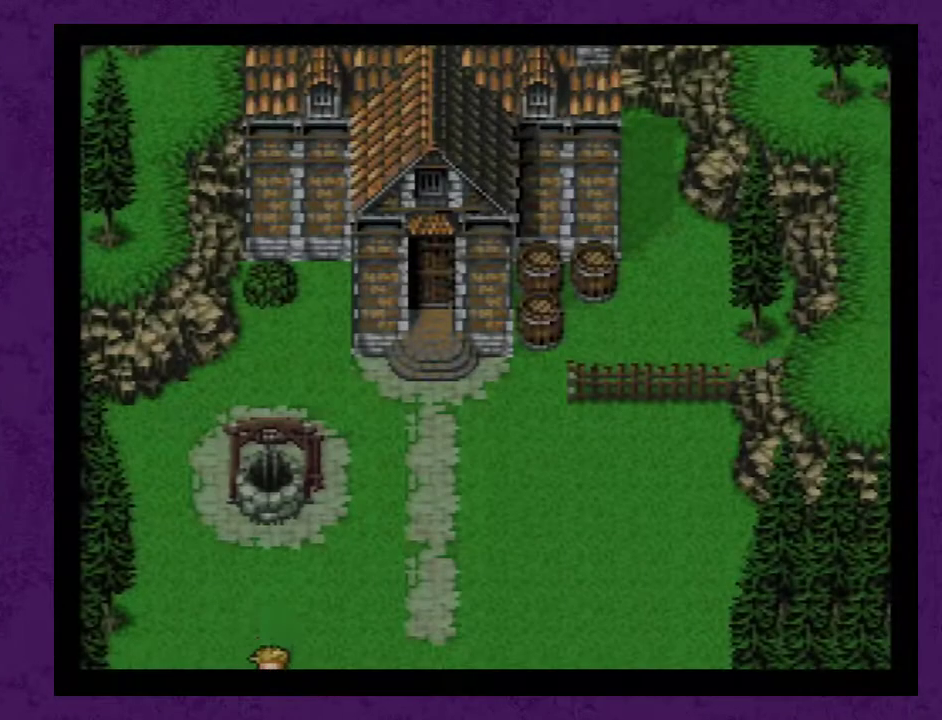
{"buttons": [], "events": [[183, "DPAD_DOWN", "up"]]}
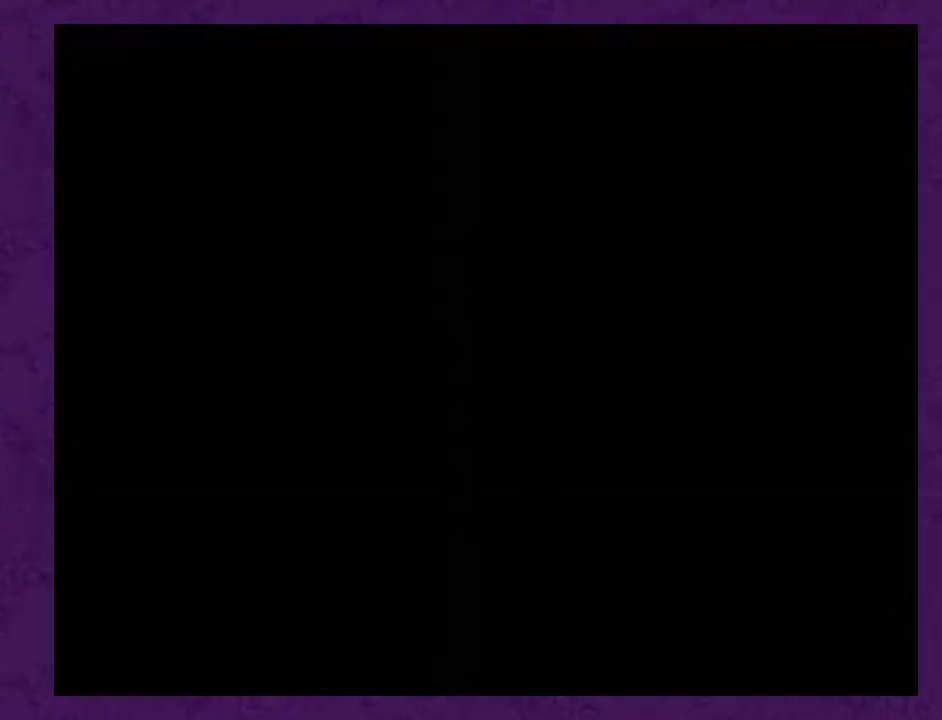
{"buttons": [], "events": []}
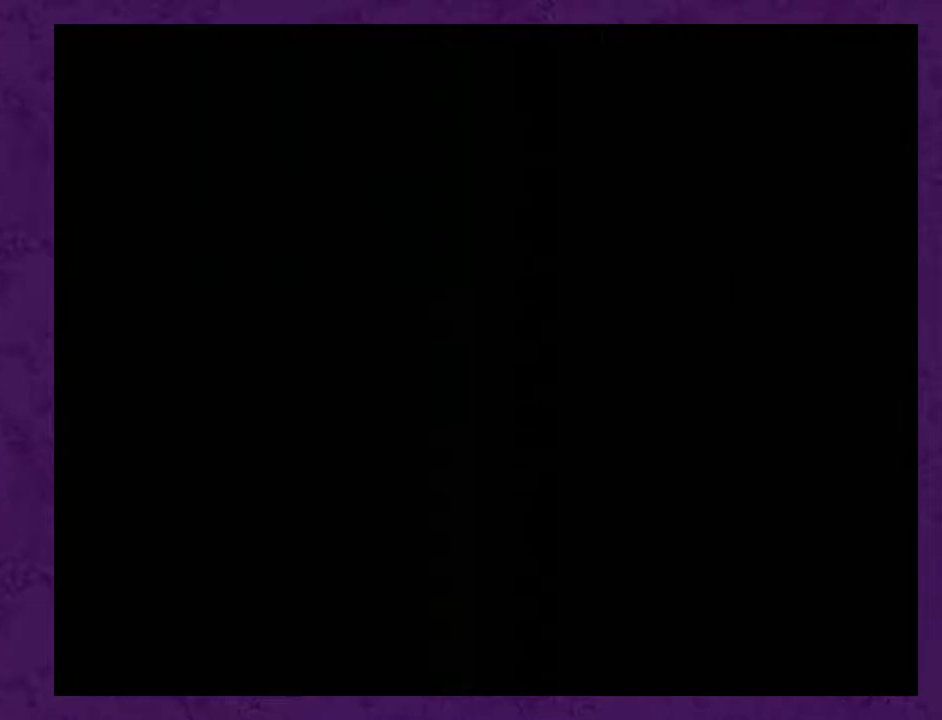
{"buttons": [], "events": []}
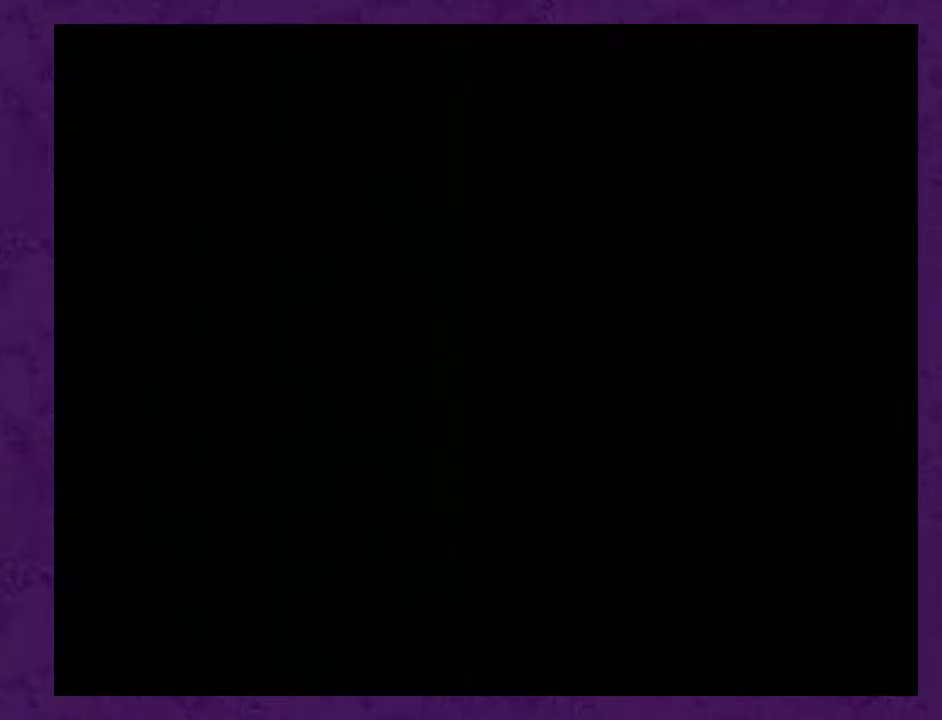
{"buttons": [], "events": []}
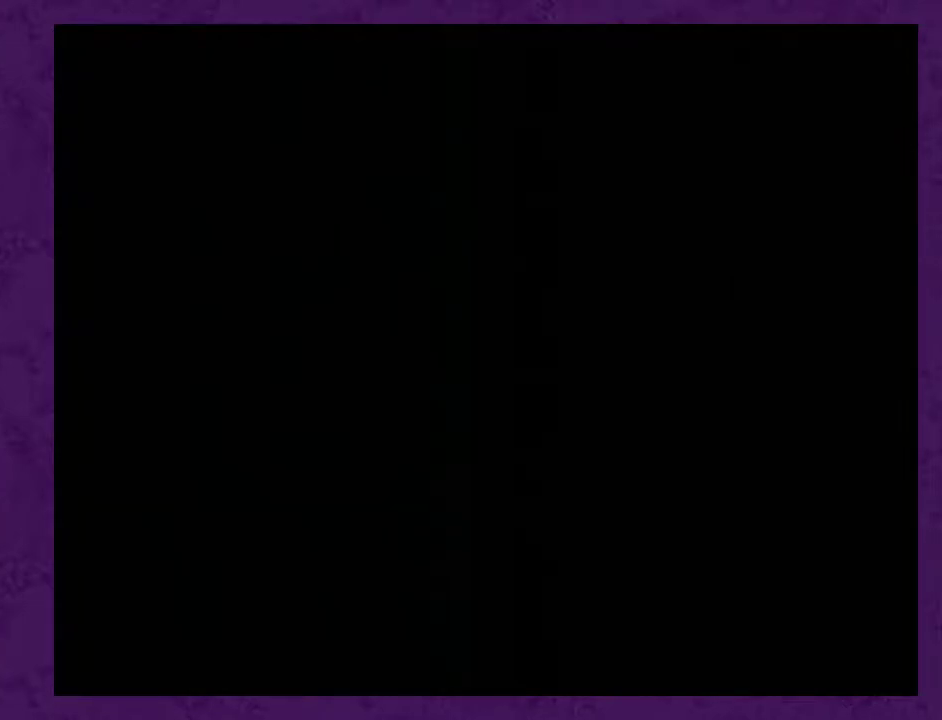
{"buttons": ["DPAD_RIGHT"], "events": [[483, "DPAD_RIGHT", "down"]]}
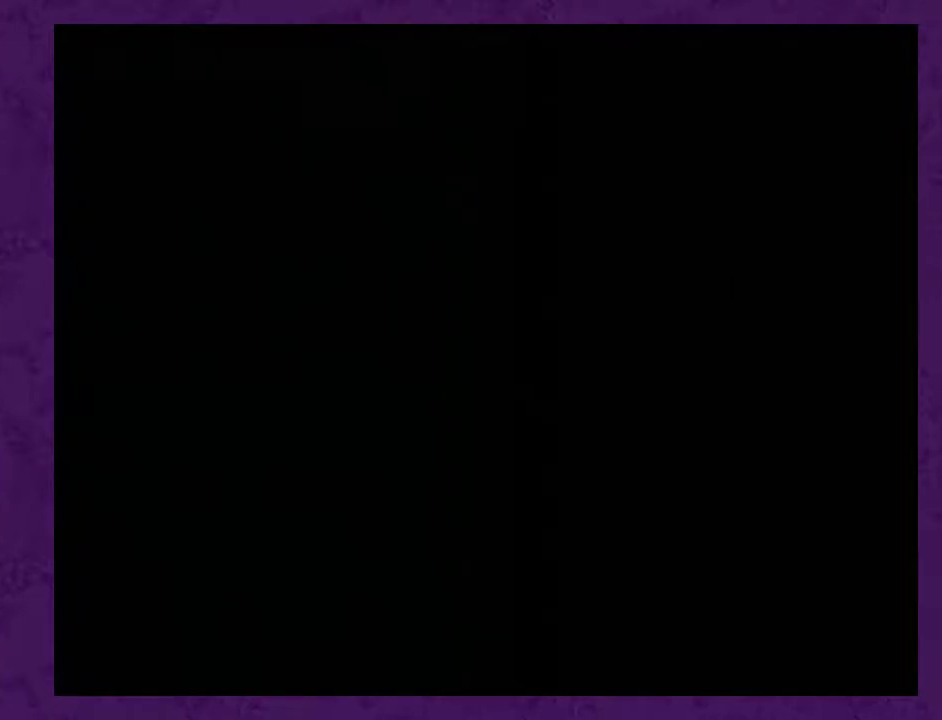
{"buttons": ["DPAD_RIGHT"], "events": []}
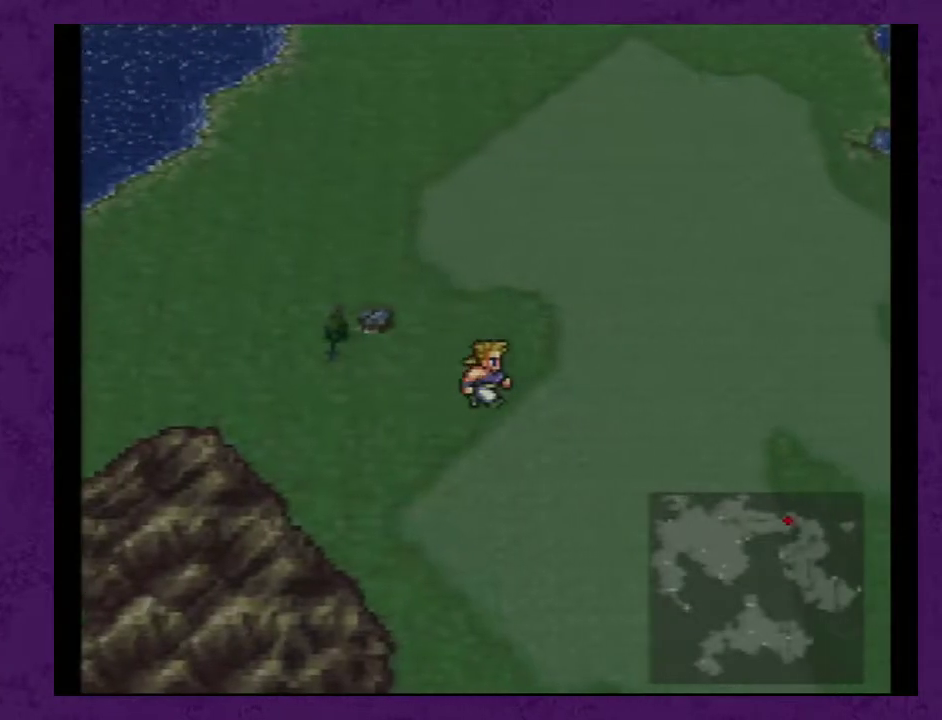
{"buttons": ["DPAD_RIGHT"], "events": []}
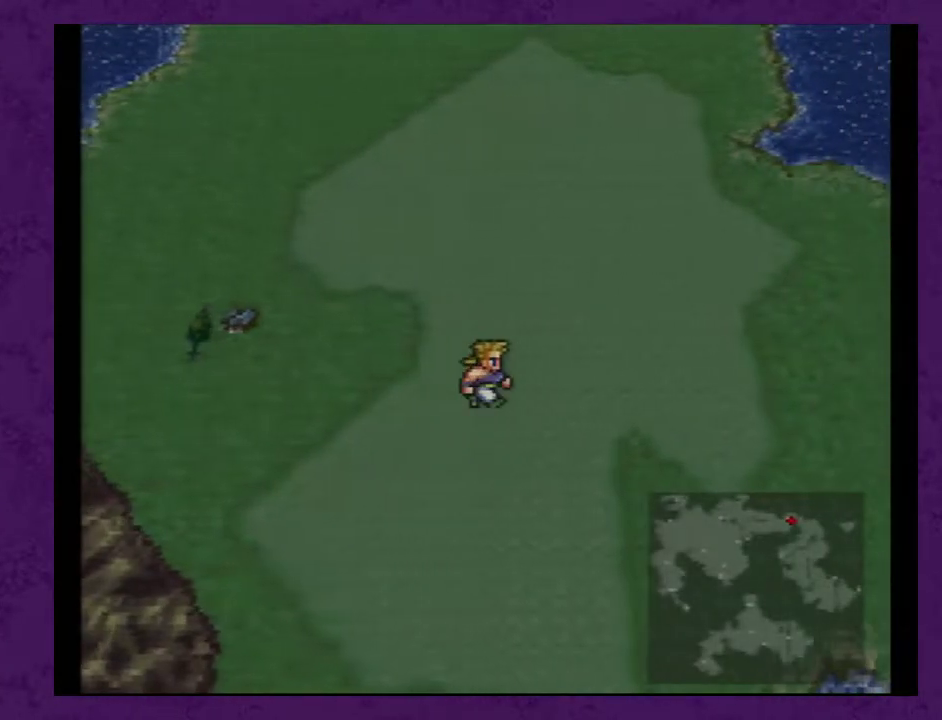
{"buttons": ["DPAD_RIGHT"], "events": []}
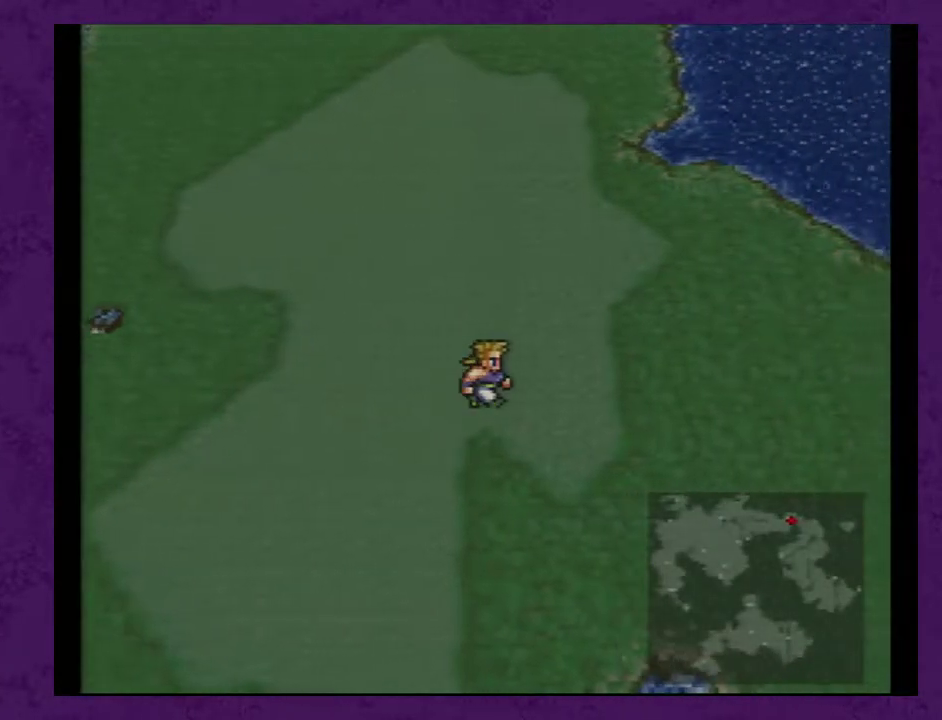
{"buttons": ["DPAD_RIGHT"], "events": []}
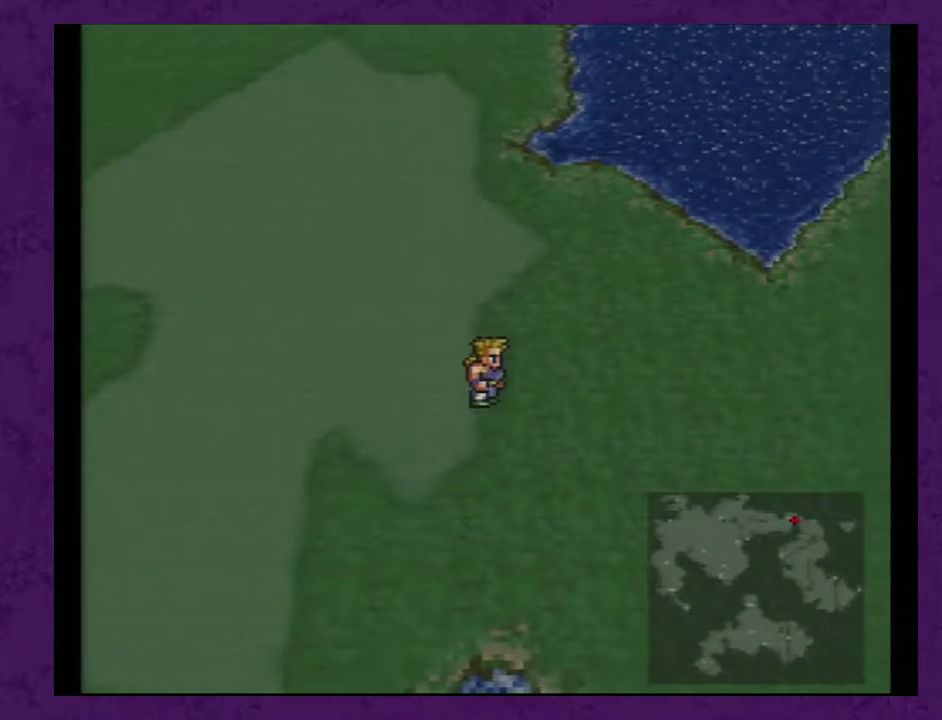
{"buttons": ["DPAD_RIGHT"], "events": []}
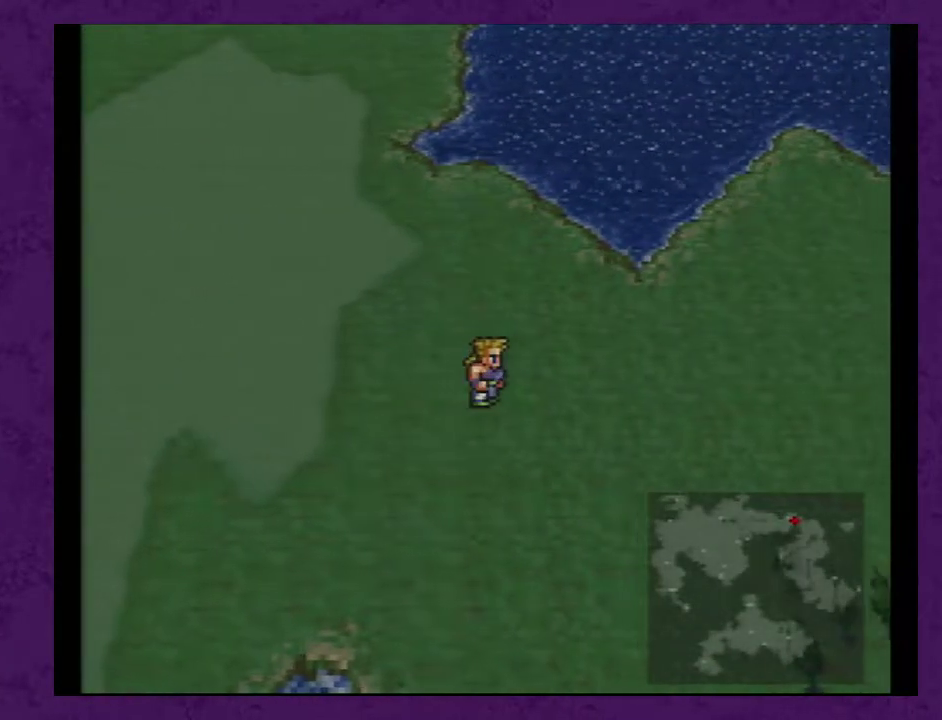
{"buttons": ["DPAD_RIGHT"], "events": []}
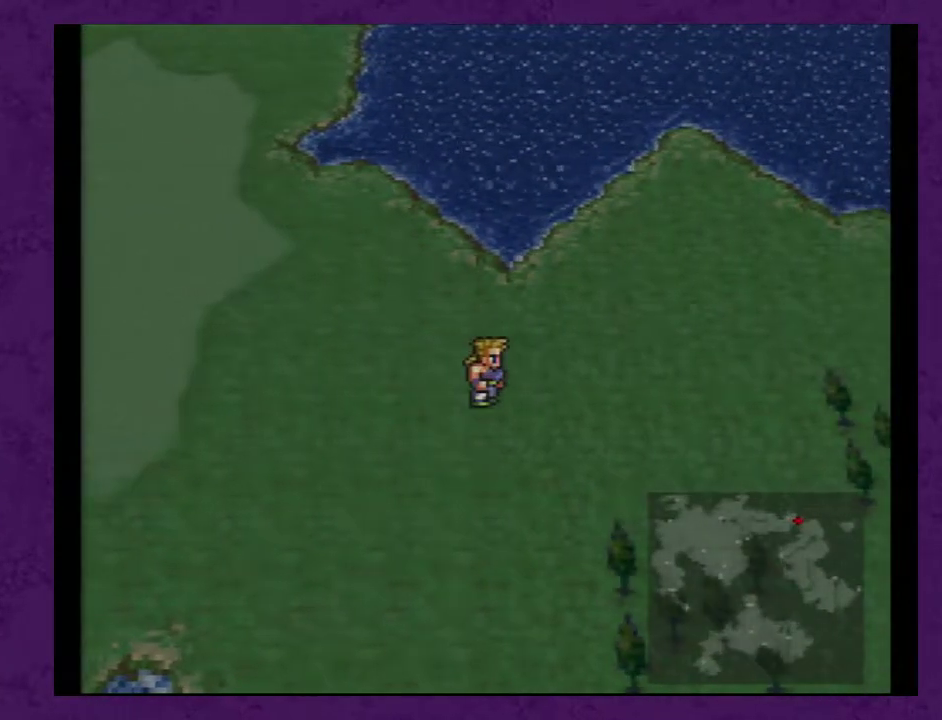
{"buttons": ["DPAD_RIGHT"], "events": []}
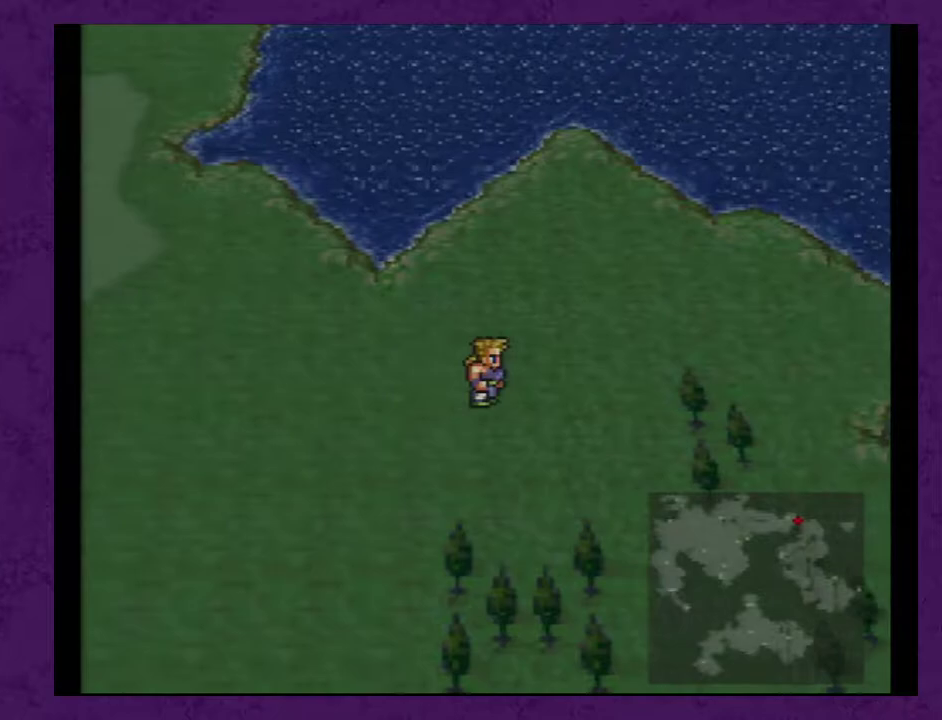
{"buttons": ["DPAD_RIGHT"], "events": []}
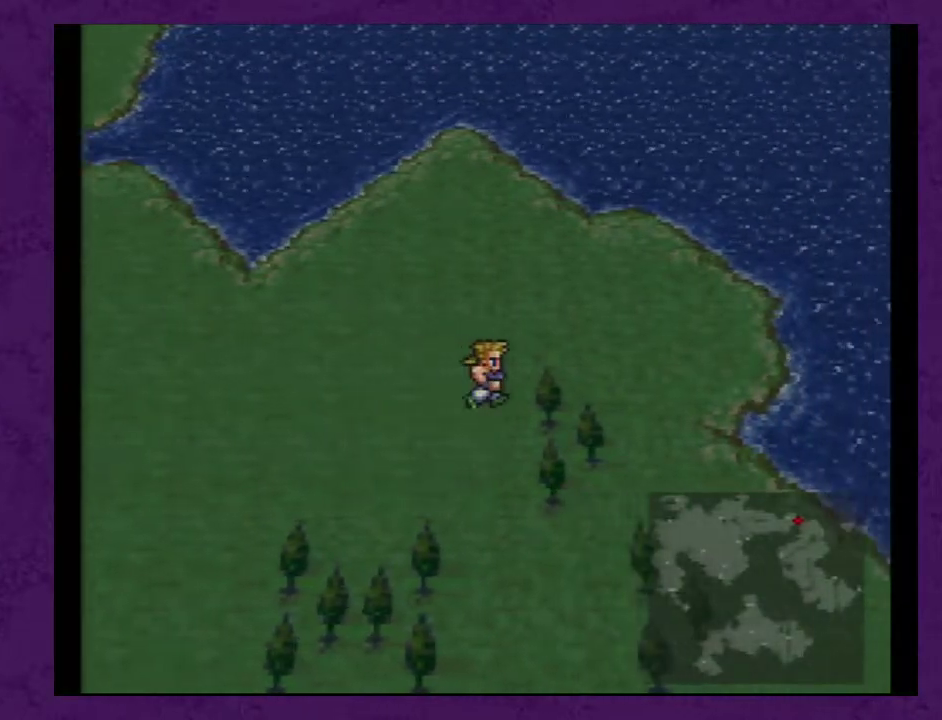
{"buttons": ["DPAD_DOWN"], "events": [[50, "DPAD_DOWN", "down"], [50, "DPAD_RIGHT", "up"]]}
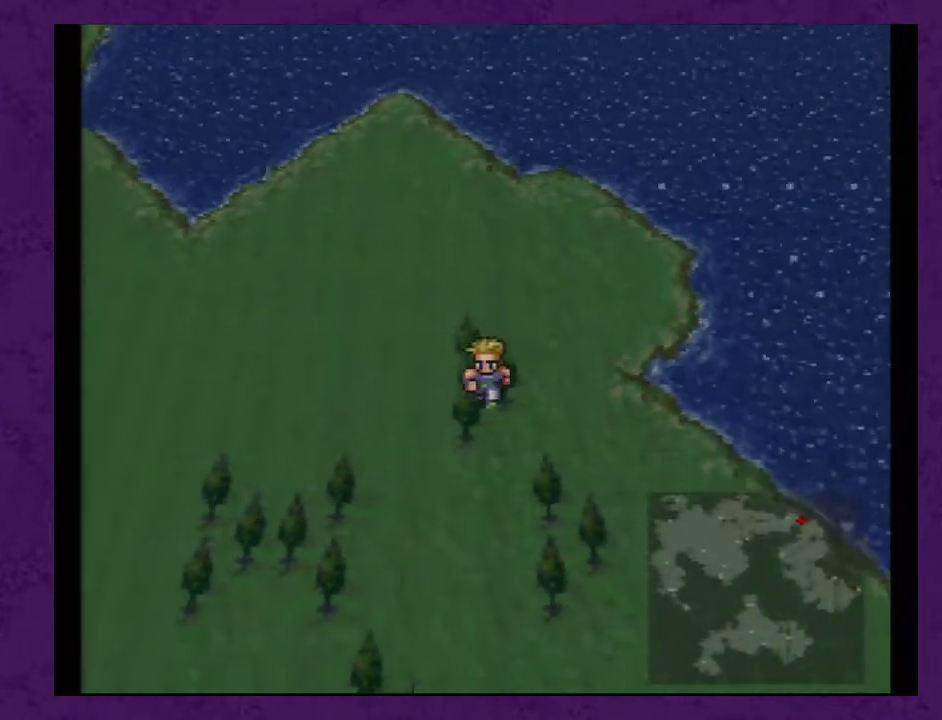
{"buttons": ["DPAD_DOWN"], "events": []}
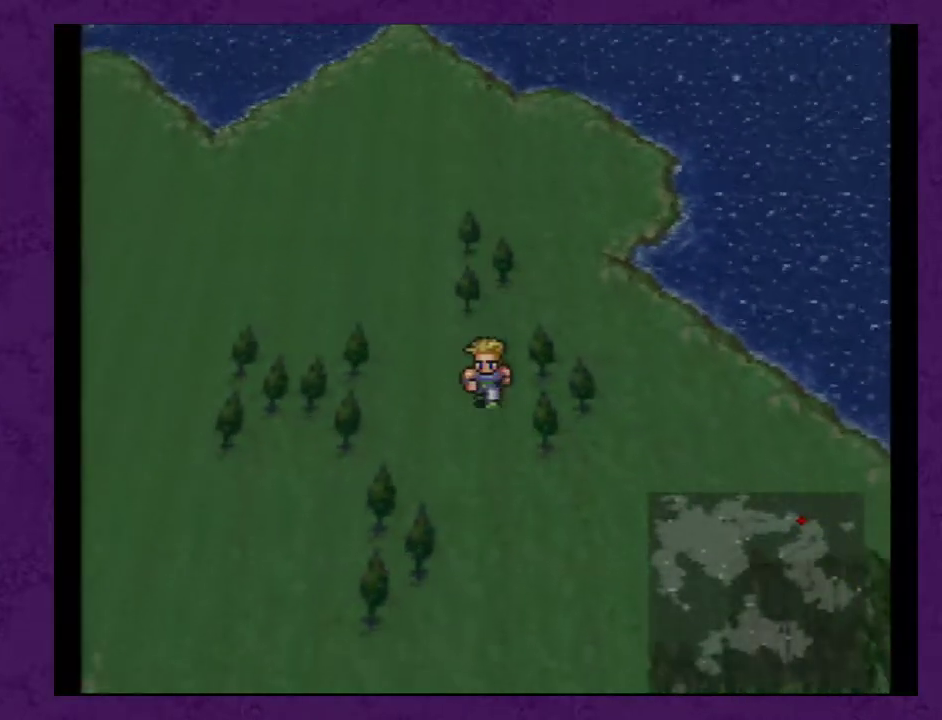
{"buttons": ["DPAD_DOWN"], "events": []}
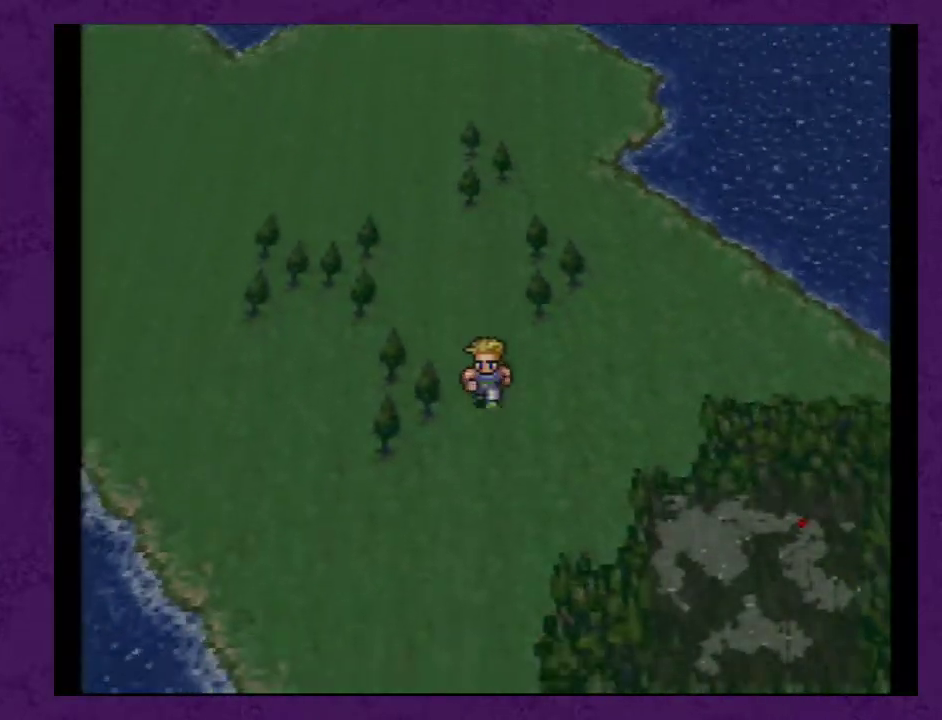
{"buttons": ["DPAD_DOWN"], "events": []}
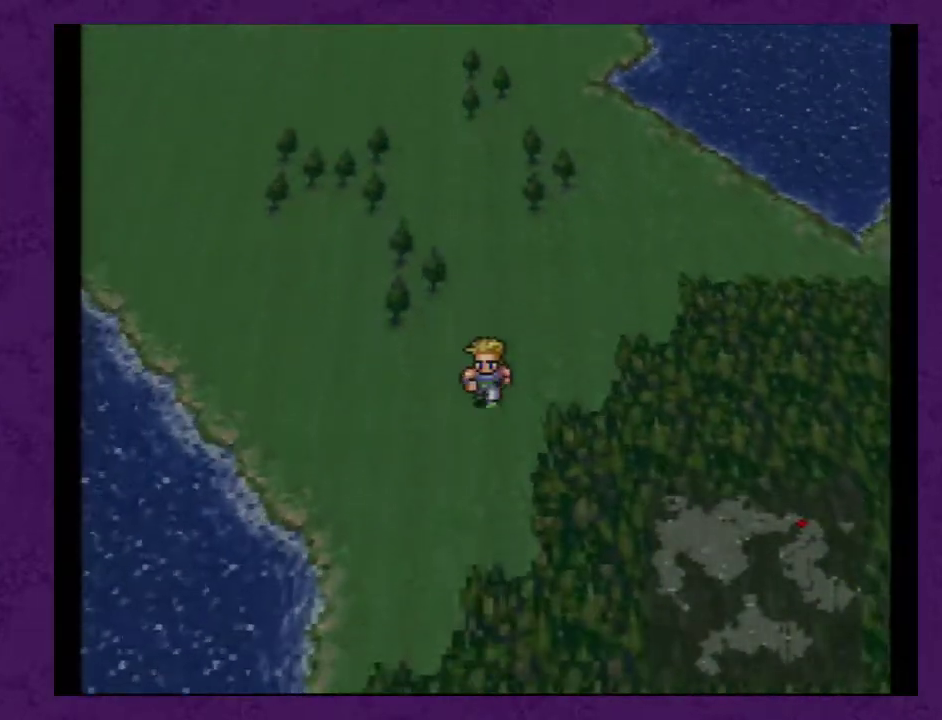
{"buttons": ["DPAD_DOWN"], "events": []}